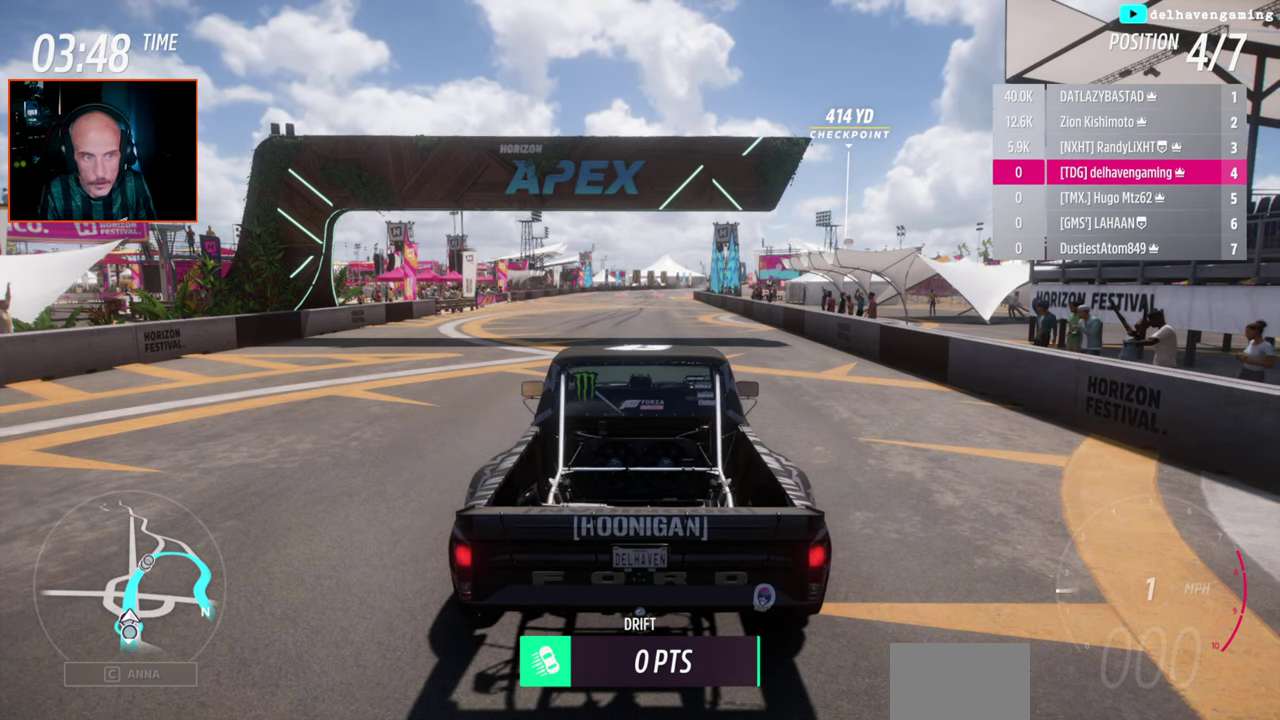
Gameplay with a controller (PlayStation layout); each line is a JSON object with the inputs held at the frame after it. "events" lists button and stick changes between this image and that frame as [ms after this image, input, new state], when the widget could be followed in between. Not read: L1 L2 R2.
{"buttons": [], "left_stick": "left", "right_stick": "center", "events": [[17, "SQUARE", "up"]]}
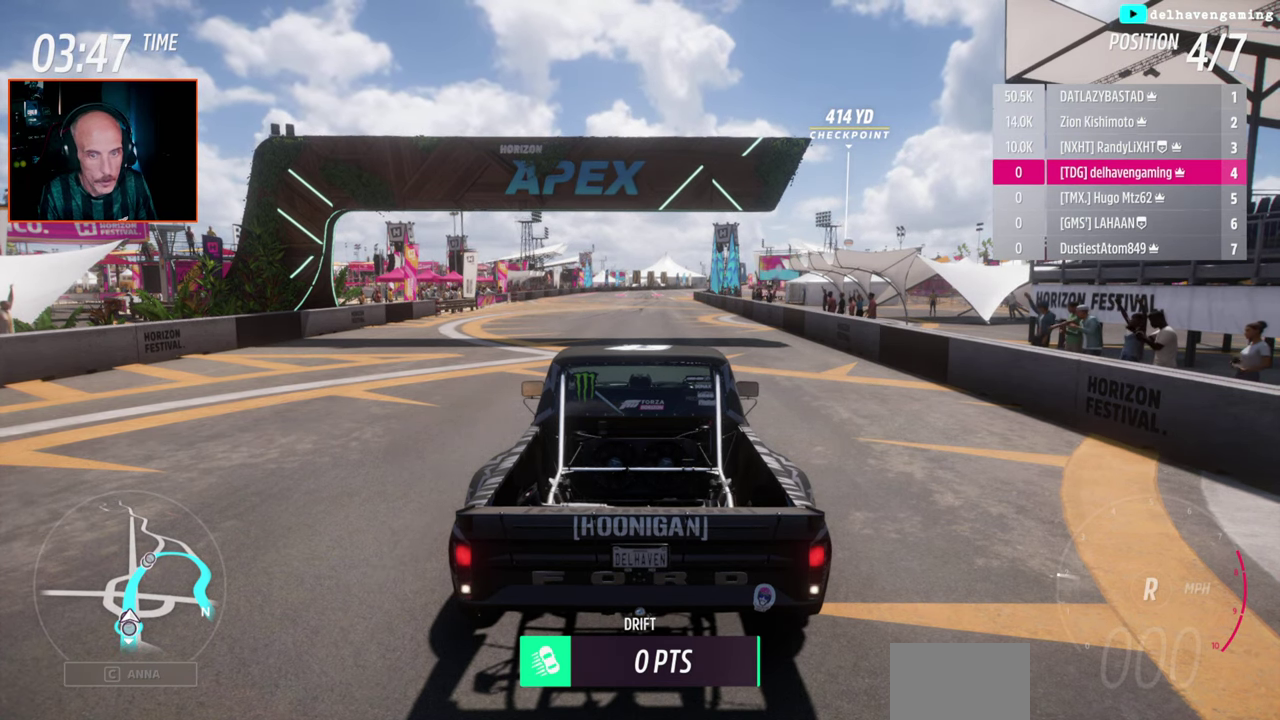
{"buttons": [], "left_stick": "center", "right_stick": "center", "events": [[417, "left_stick", "center"]]}
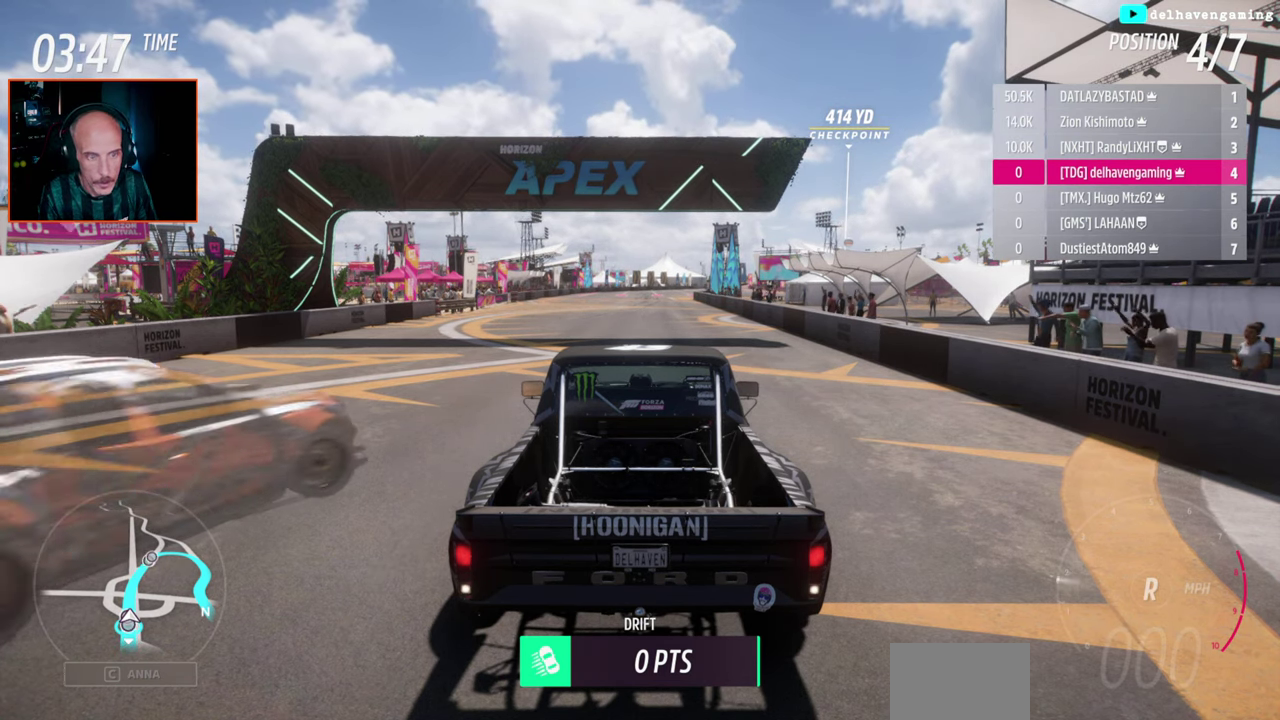
{"buttons": [], "left_stick": "center", "right_stick": "center", "events": [[17, "right_stick", "down-left"], [483, "right_stick", "center"]]}
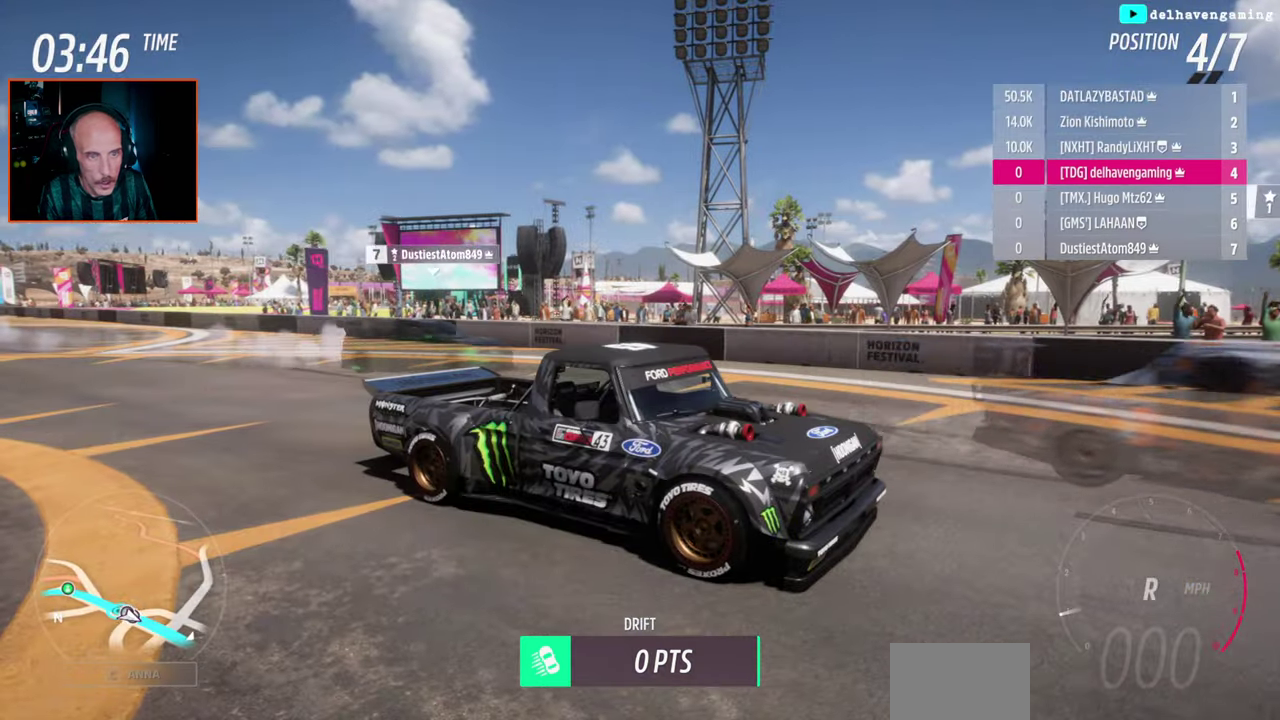
{"buttons": ["CIRCLE"], "left_stick": "center", "right_stick": "center", "events": [[83, "CIRCLE", "down"], [167, "left_stick", "up"], [350, "left_stick", "center"]]}
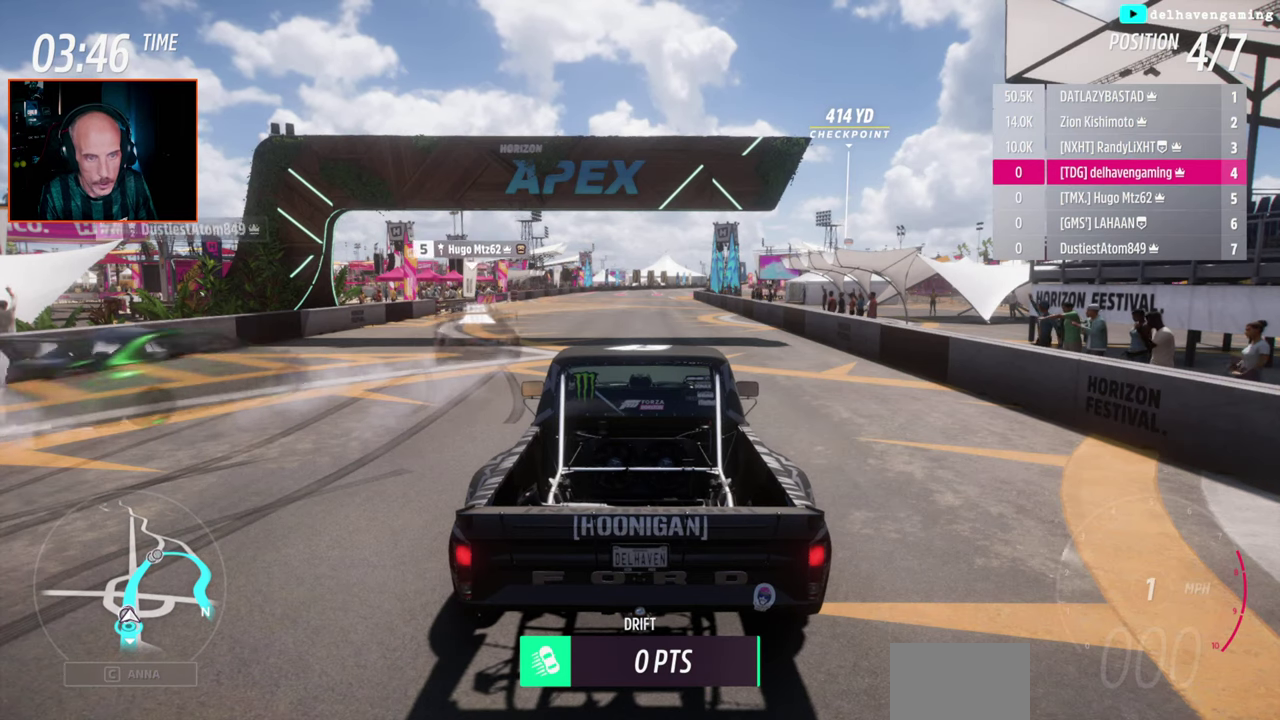
{"buttons": ["CIRCLE"], "left_stick": "up", "right_stick": "center", "events": [[317, "left_stick", "up-left"], [400, "left_stick", "up"]]}
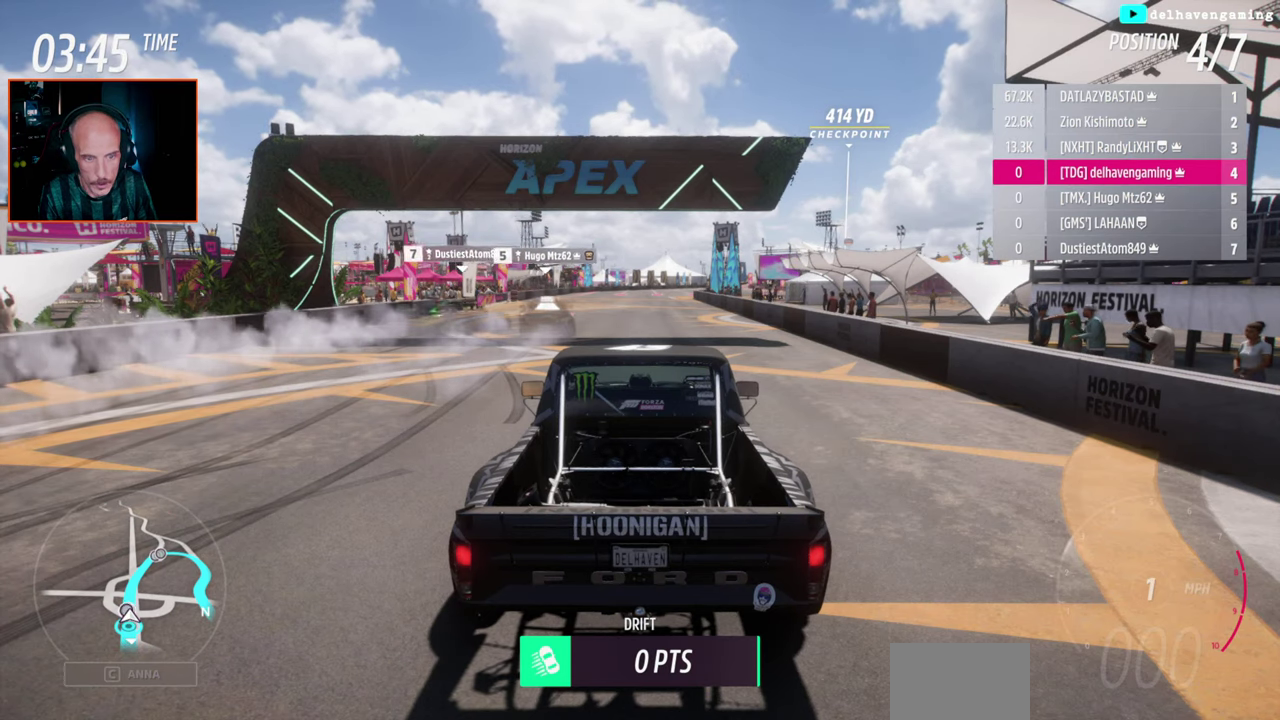
{"buttons": ["CIRCLE"], "left_stick": "up", "right_stick": "center", "events": []}
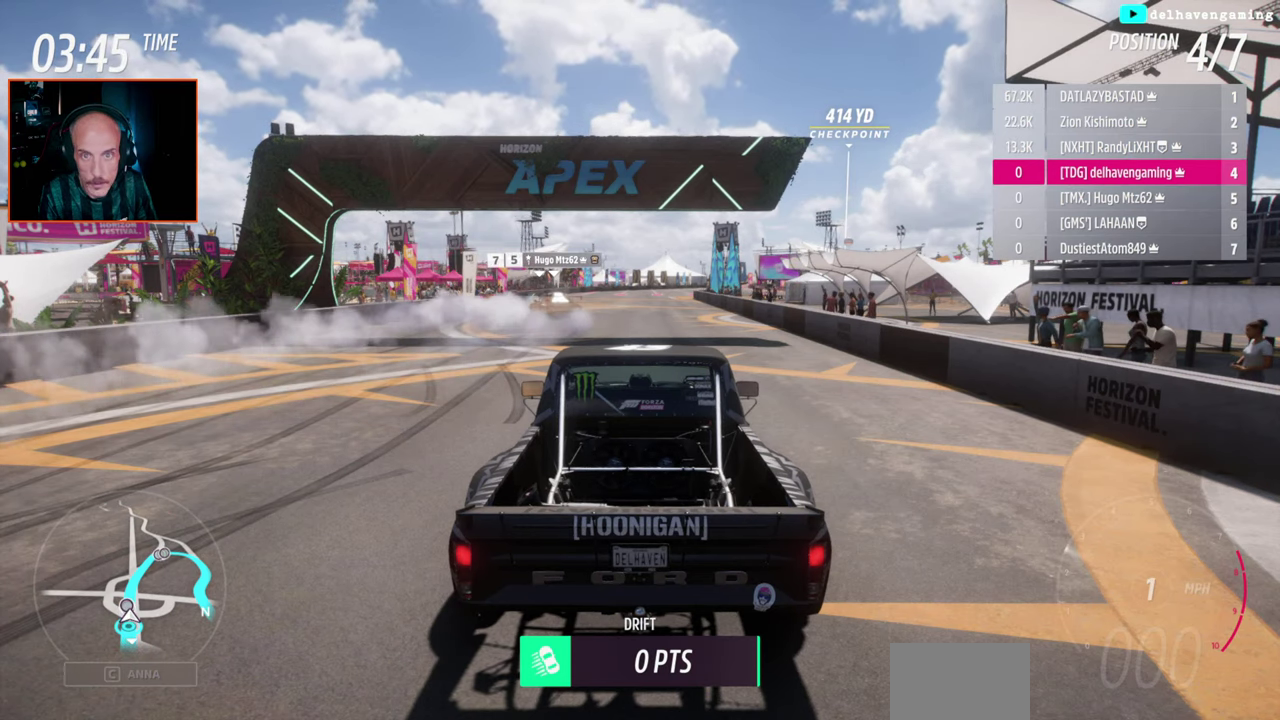
{"buttons": [], "left_stick": "up", "right_stick": "center", "events": [[283, "CIRCLE", "up"]]}
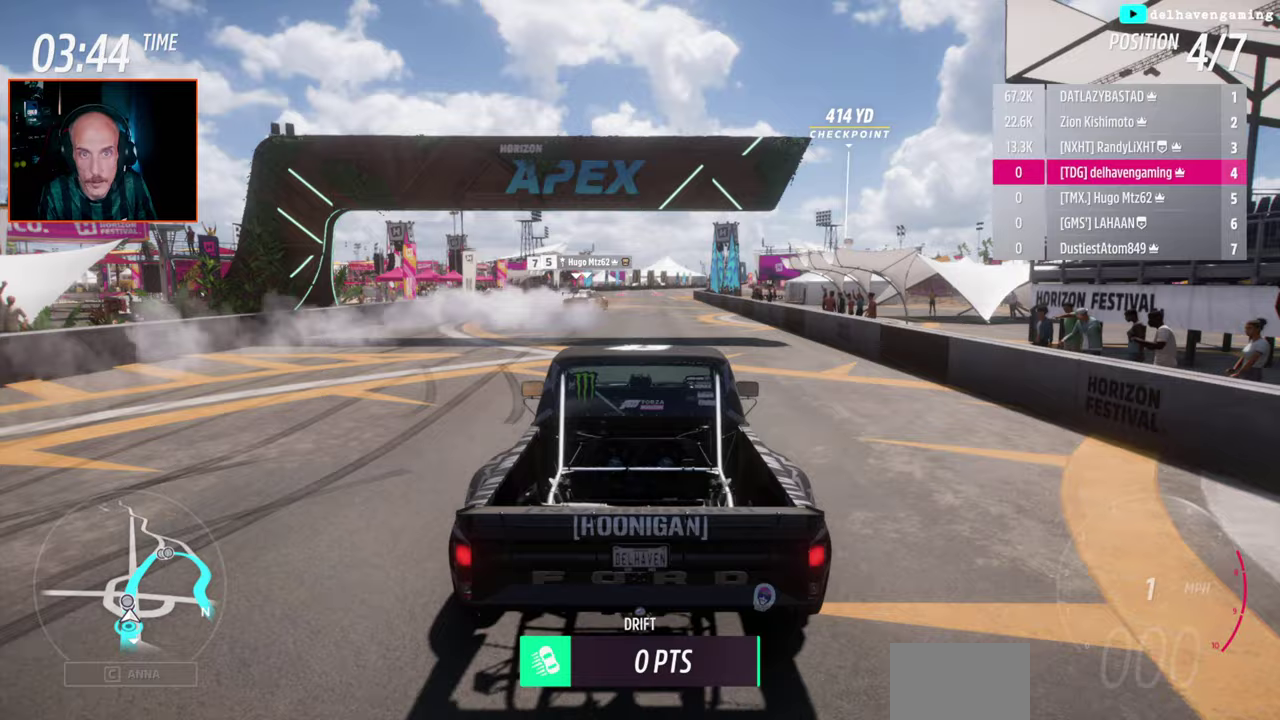
{"buttons": [], "left_stick": "up", "right_stick": "center", "events": []}
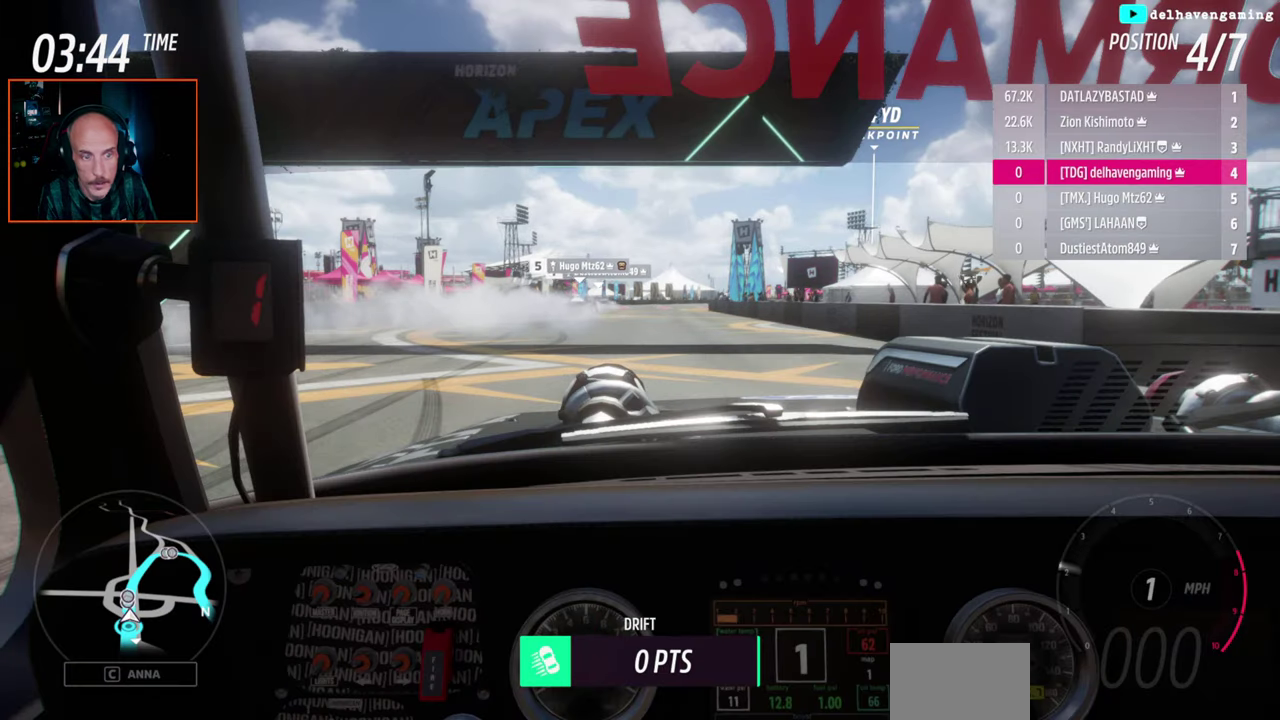
{"buttons": [], "left_stick": "up", "right_stick": "center", "events": []}
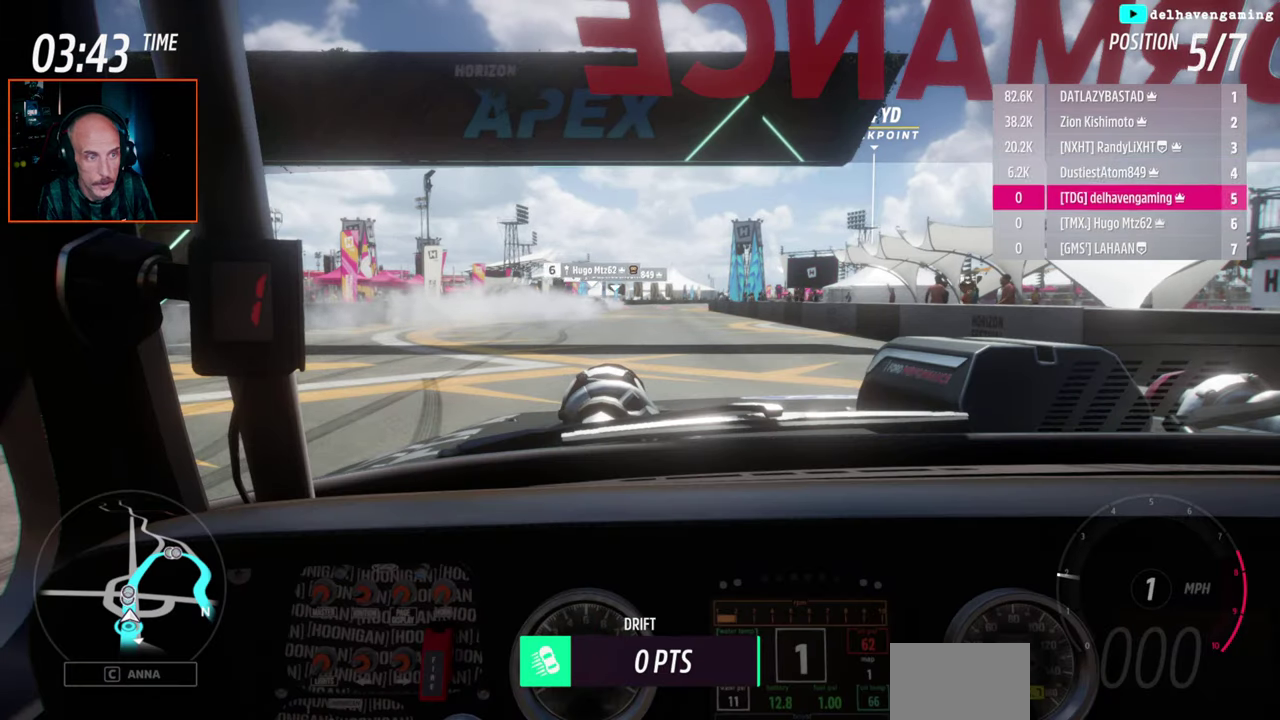
{"buttons": [], "left_stick": "up", "right_stick": "center", "events": []}
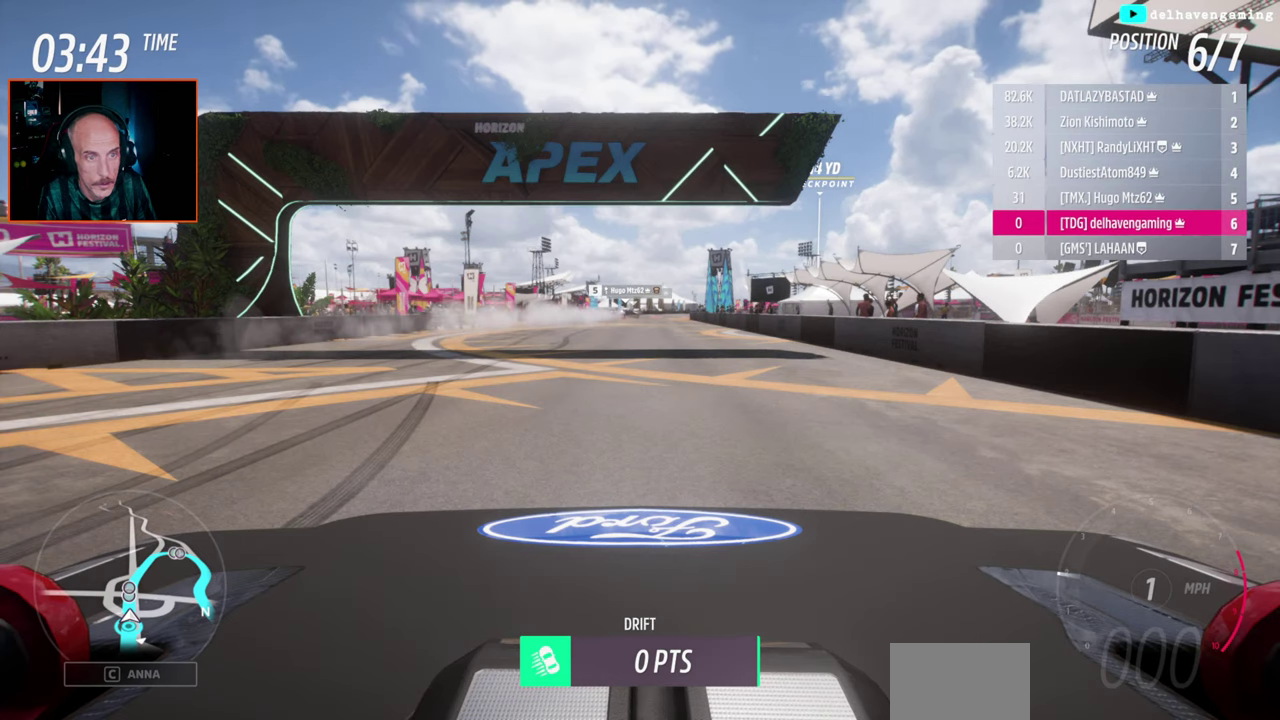
{"buttons": [], "left_stick": "up", "right_stick": "center", "events": []}
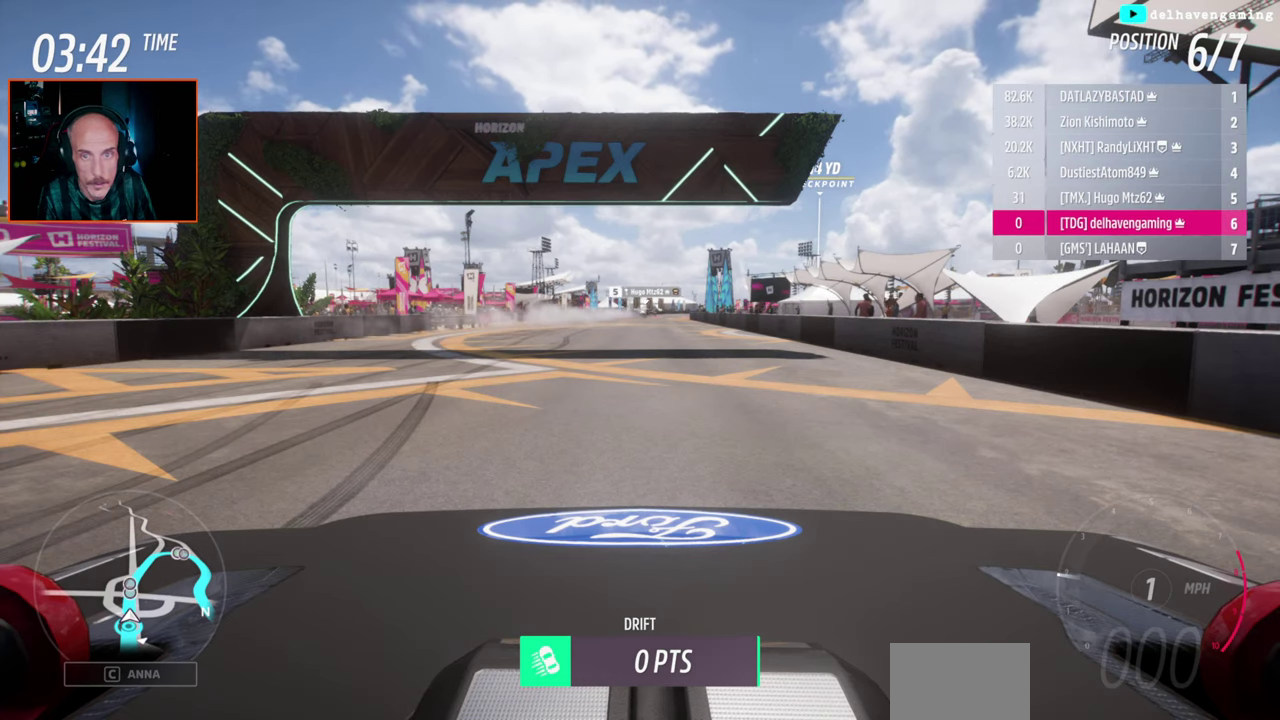
{"buttons": ["SQUARE"], "left_stick": "up", "right_stick": "center", "events": [[383, "SQUARE", "down"]]}
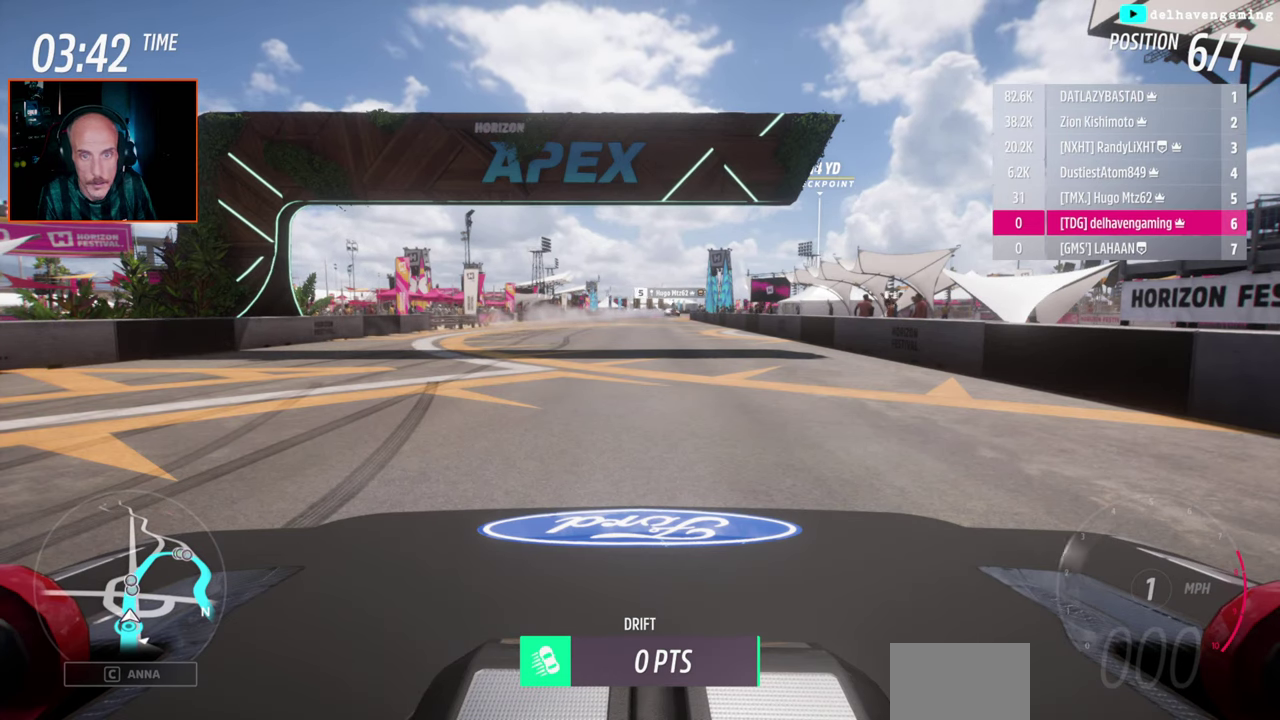
{"buttons": ["SQUARE"], "left_stick": "up-left", "right_stick": "center", "events": [[17, "SQUARE", "up"], [100, "SQUARE", "down"], [183, "SQUARE", "up"], [267, "SQUARE", "down"], [350, "SQUARE", "up"], [433, "SQUARE", "down"], [483, "left_stick", "up-left"]]}
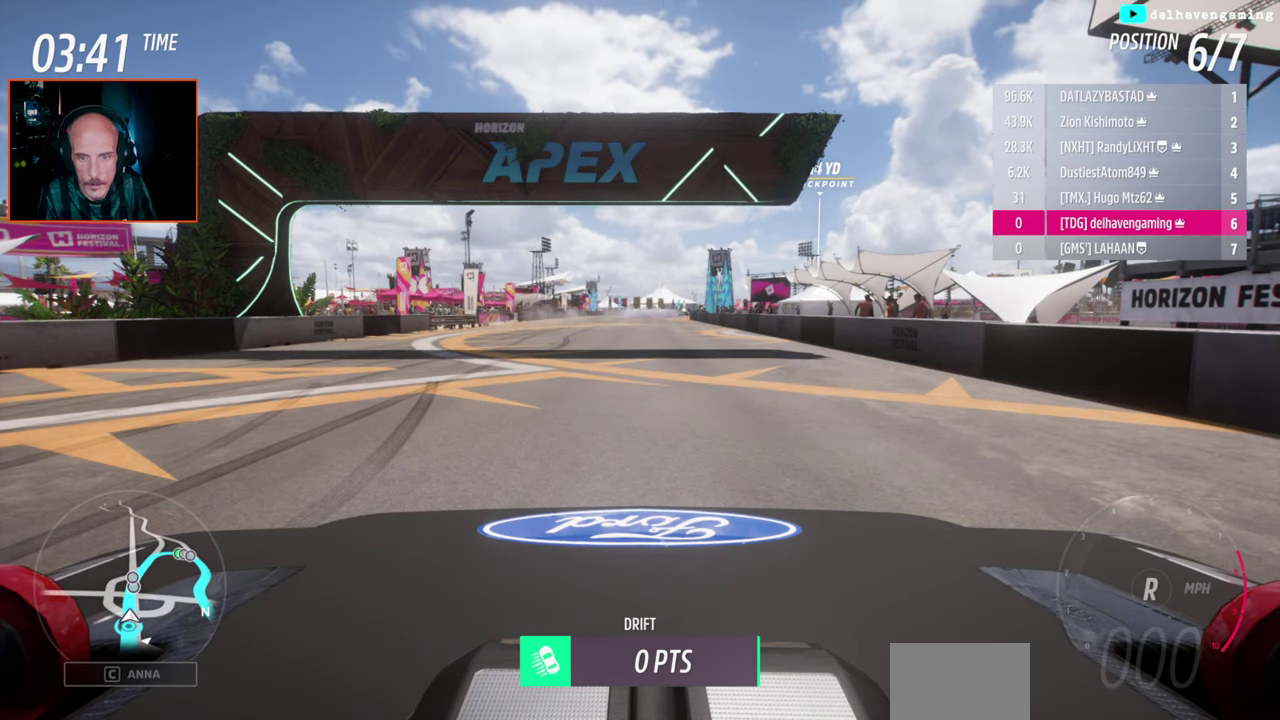
{"buttons": [], "left_stick": "up-left", "right_stick": "center", "events": [[33, "SQUARE", "up"], [233, "CIRCLE", "down"], [350, "CIRCLE", "up"]]}
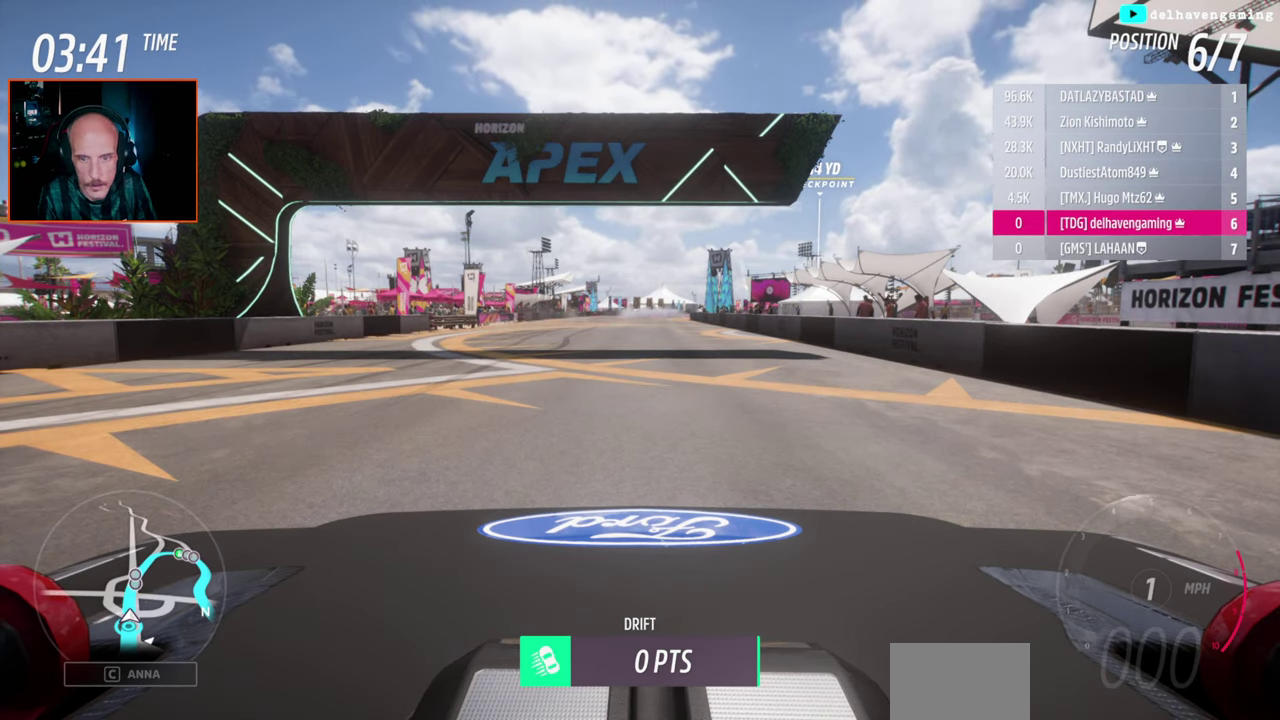
{"buttons": ["CIRCLE"], "left_stick": "up", "right_stick": "center", "events": [[17, "CIRCLE", "down"], [100, "CIRCLE", "up"], [200, "CIRCLE", "down"], [300, "CIRCLE", "up"], [417, "CIRCLE", "down"], [450, "left_stick", "up"]]}
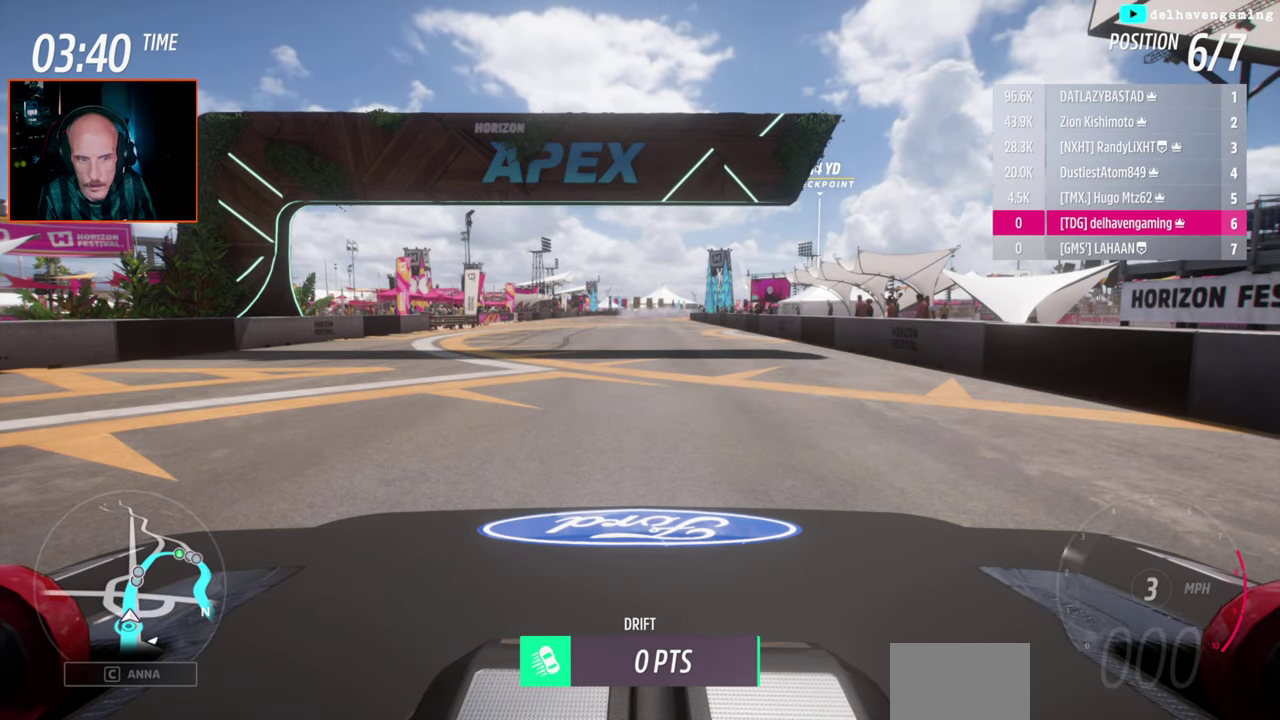
{"buttons": [], "left_stick": "up", "right_stick": "center", "events": [[17, "CIRCLE", "up"], [100, "CIRCLE", "down"], [200, "CIRCLE", "up"]]}
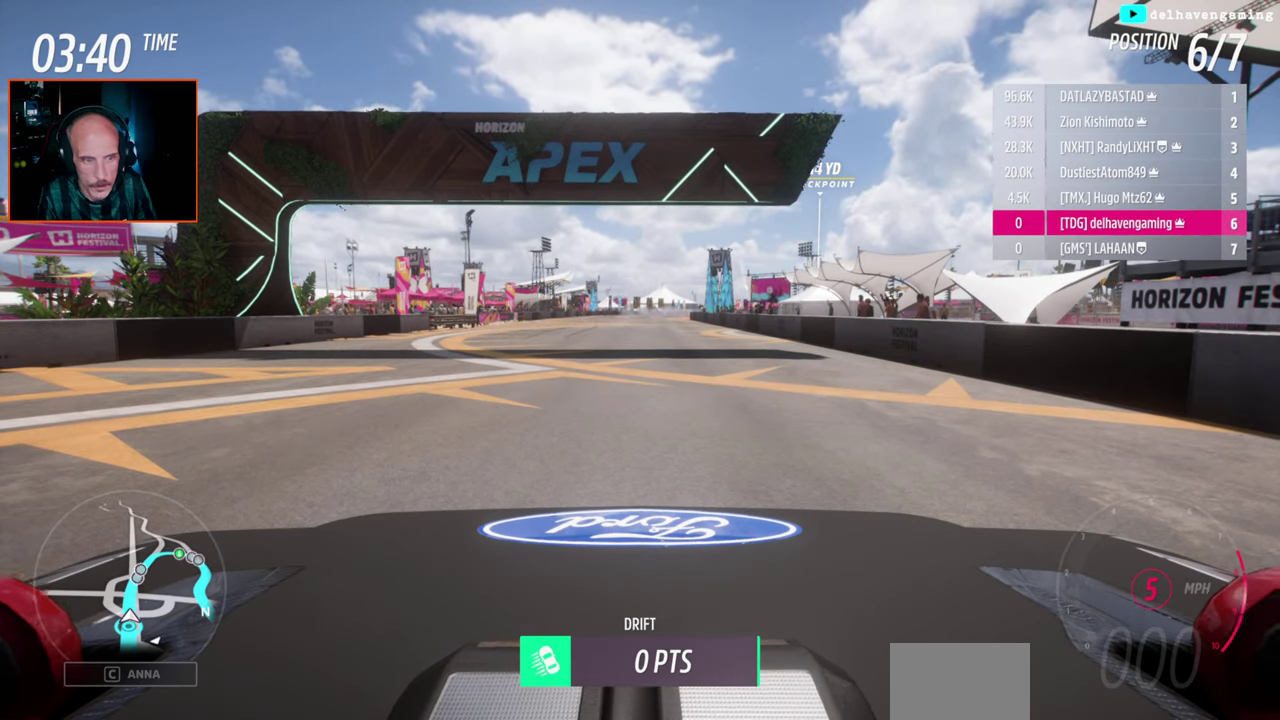
{"buttons": [], "left_stick": "up", "right_stick": "center", "events": []}
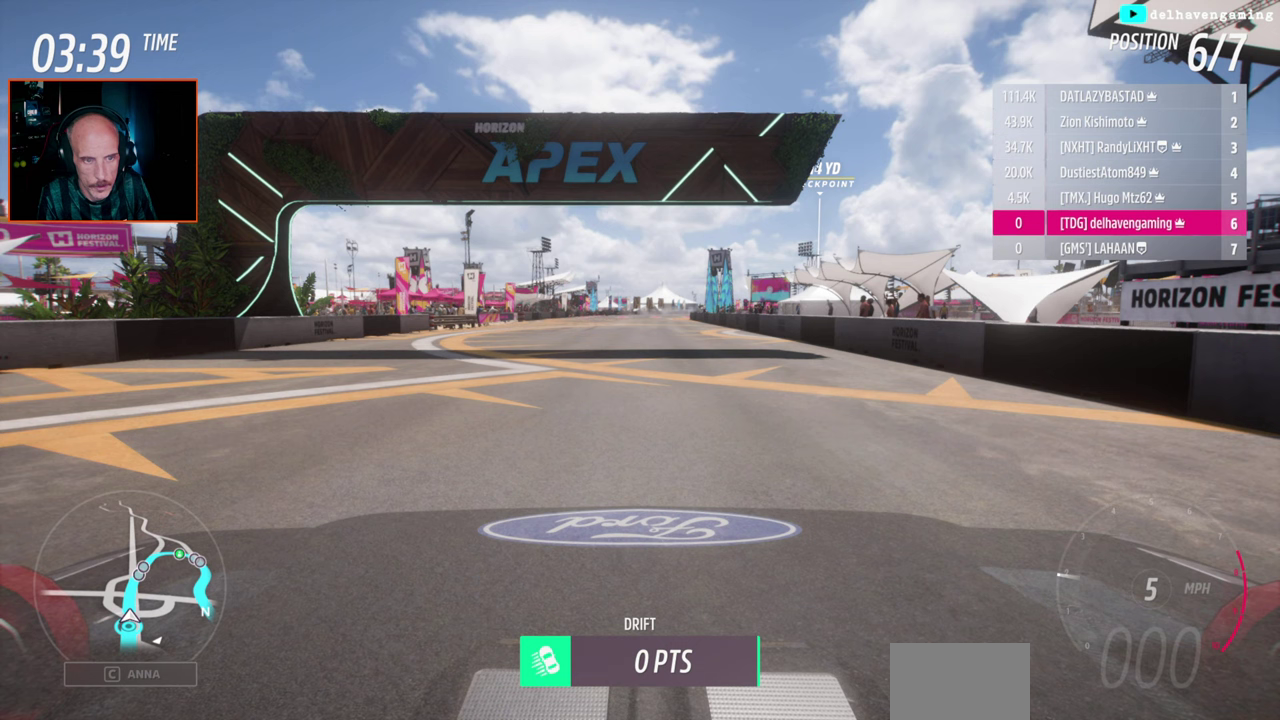
{"buttons": [], "left_stick": "down-left", "right_stick": "center", "events": [[183, "left_stick", "up-left"], [233, "left_stick", "down-right"], [317, "left_stick", "left"], [400, "left_stick", "down-left"]]}
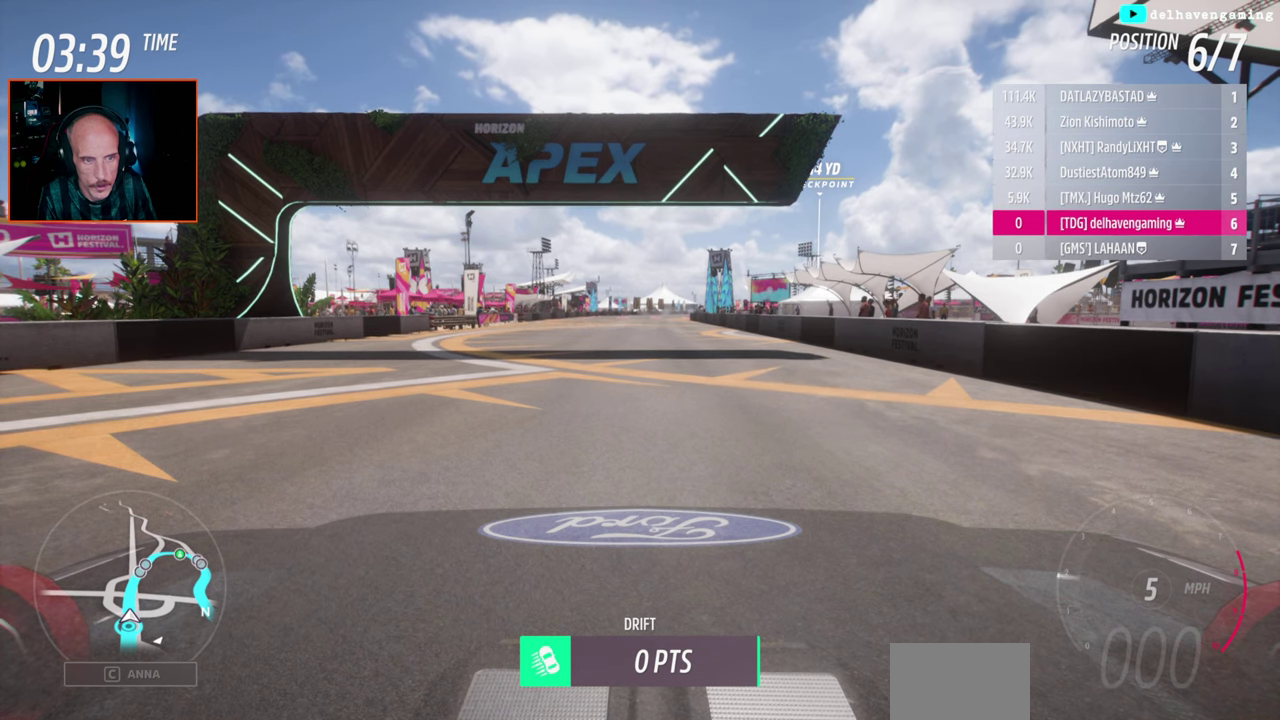
{"buttons": [], "left_stick": "down", "right_stick": "center", "events": [[17, "left_stick", "down"], [50, "SQUARE", "down"], [133, "SQUARE", "up"]]}
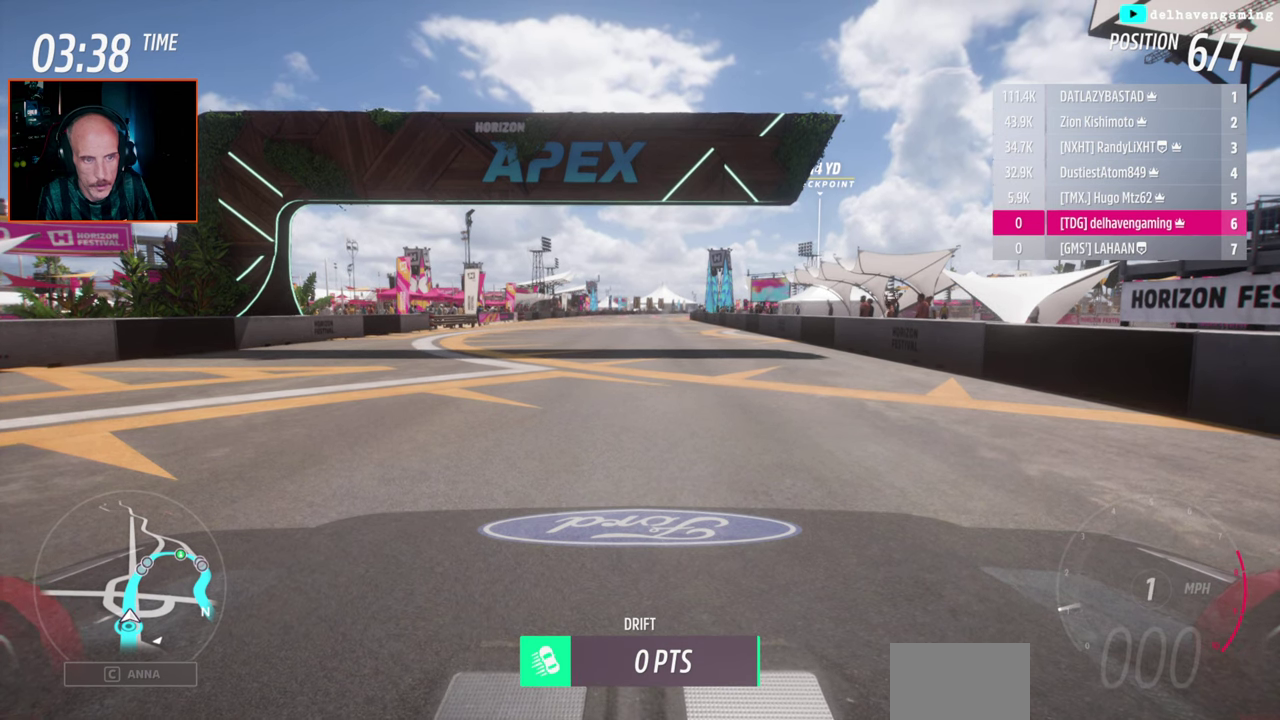
{"buttons": [], "left_stick": "down", "right_stick": "center", "events": []}
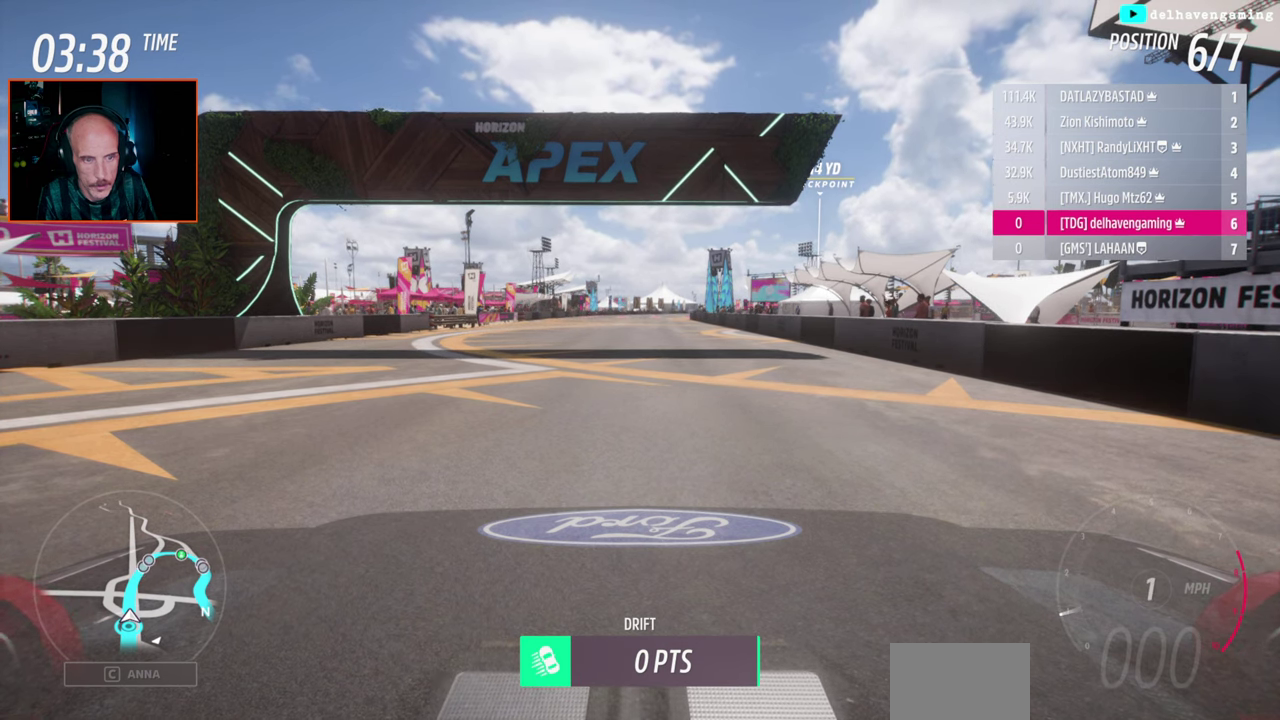
{"buttons": [], "left_stick": "center", "right_stick": "down-left", "events": [[183, "left_stick", "center"], [367, "right_stick", "down-left"]]}
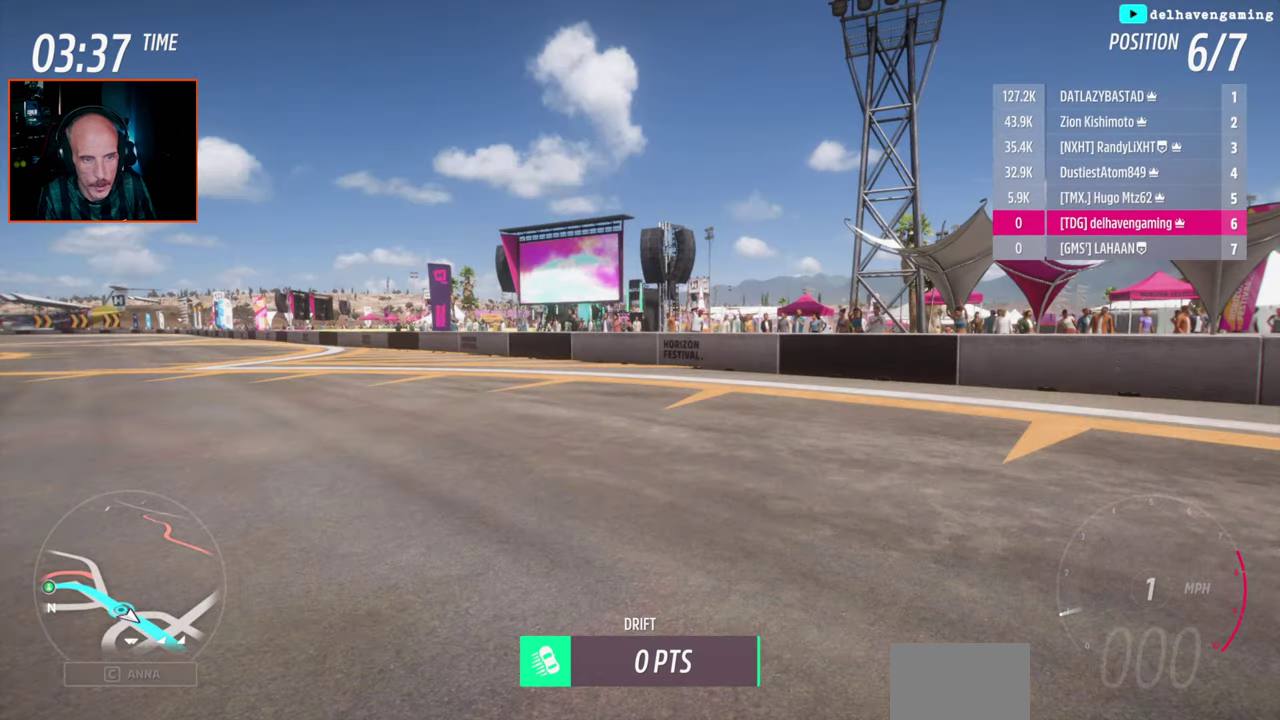
{"buttons": [], "left_stick": "center", "right_stick": "down-right", "events": [[483, "right_stick", "down-right"]]}